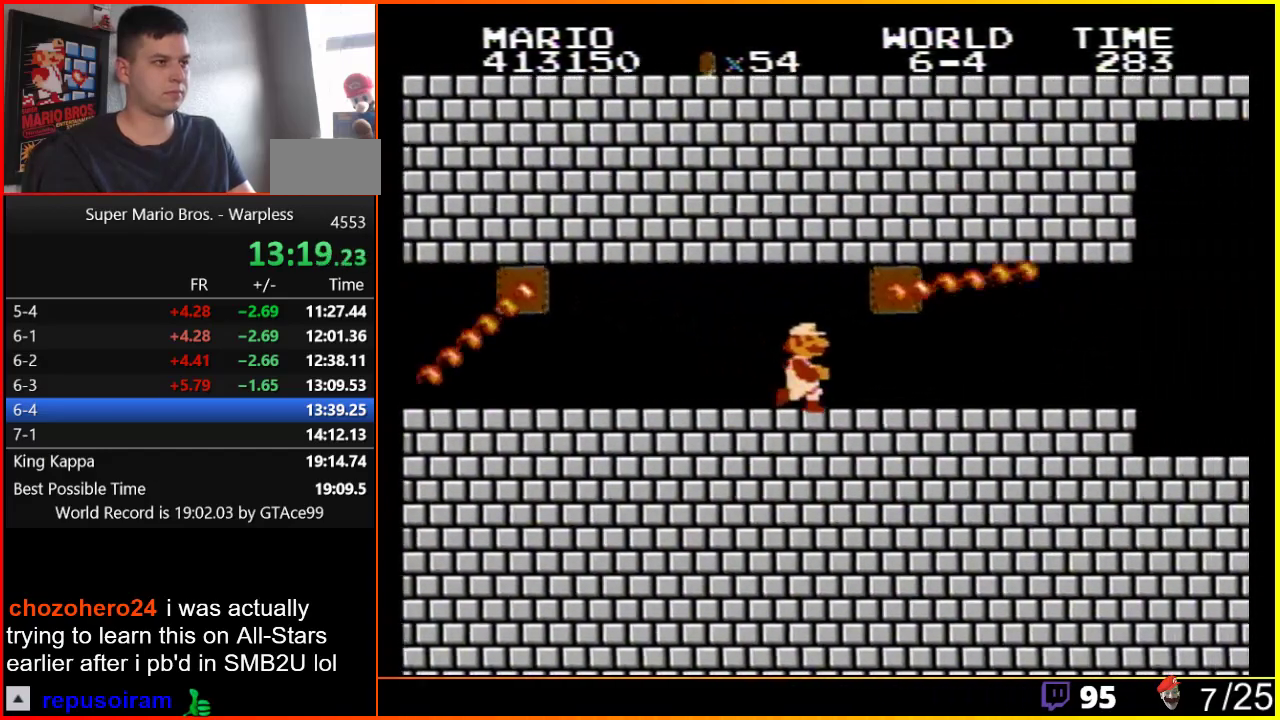
Gameplay with a controller (Nintendo layout); each line is a JSON object with the inputs held at the frame after it. "events" lists button and stick changes between this image and that frame as [ms after this image, input, new state], when the widget could be followed in between. Not read: L3 R3.
{"buttons": ["B", "DPAD_RIGHT"], "events": []}
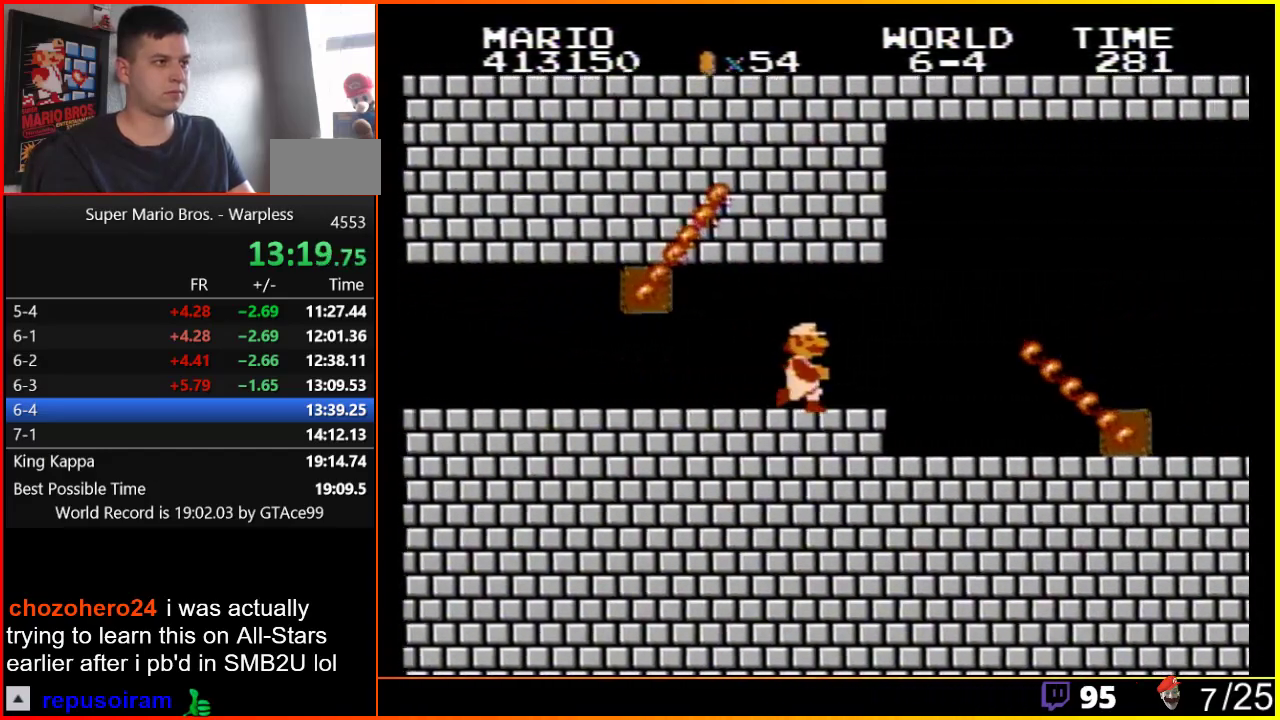
{"buttons": ["A", "B", "DPAD_RIGHT"], "events": [[333, "A", "down"]]}
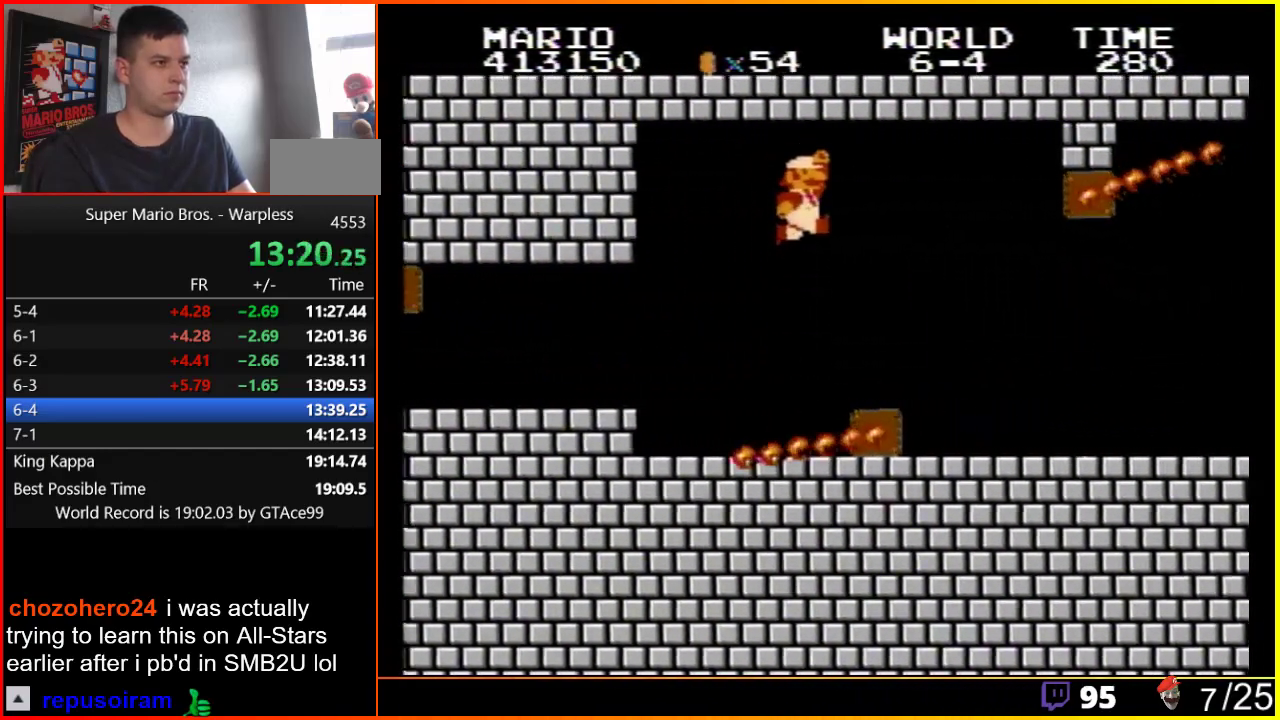
{"buttons": ["B", "DPAD_RIGHT"], "events": [[17, "A", "up"]]}
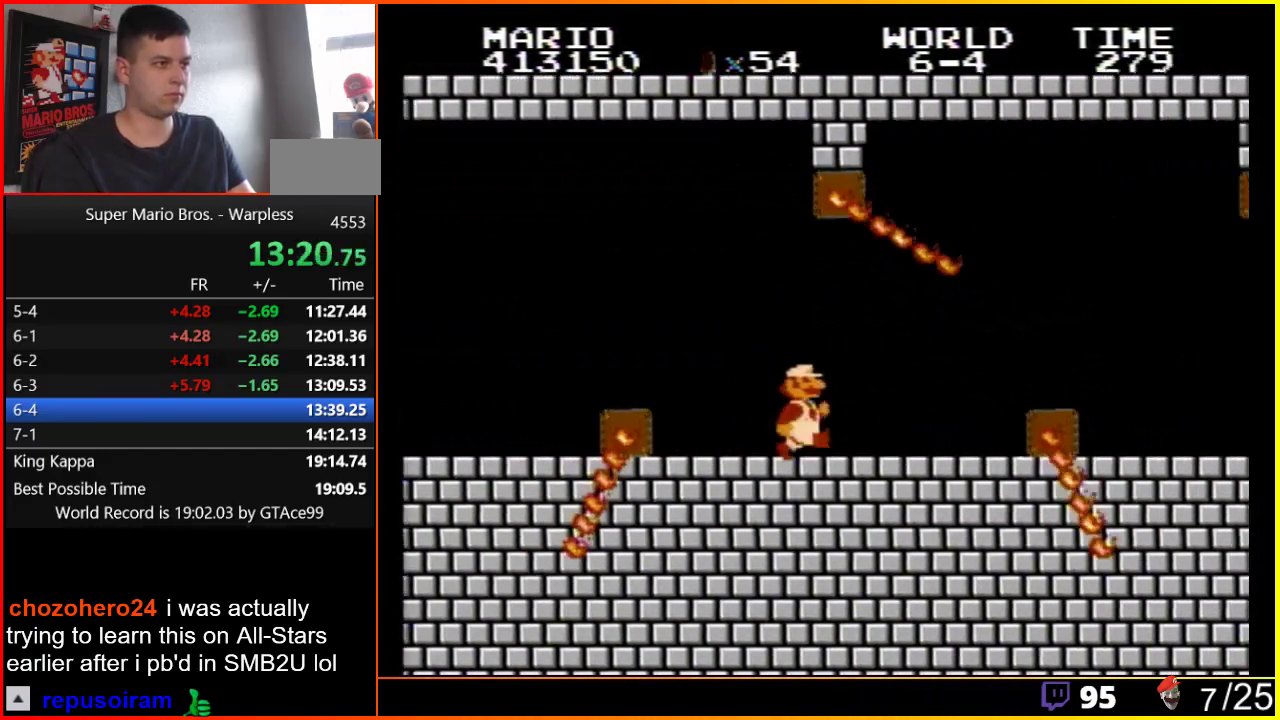
{"buttons": ["DPAD_DOWN"], "events": [[417, "A", "down"], [417, "DPAD_DOWN", "down"], [417, "DPAD_RIGHT", "up"], [450, "A", "up"], [450, "B", "up"]]}
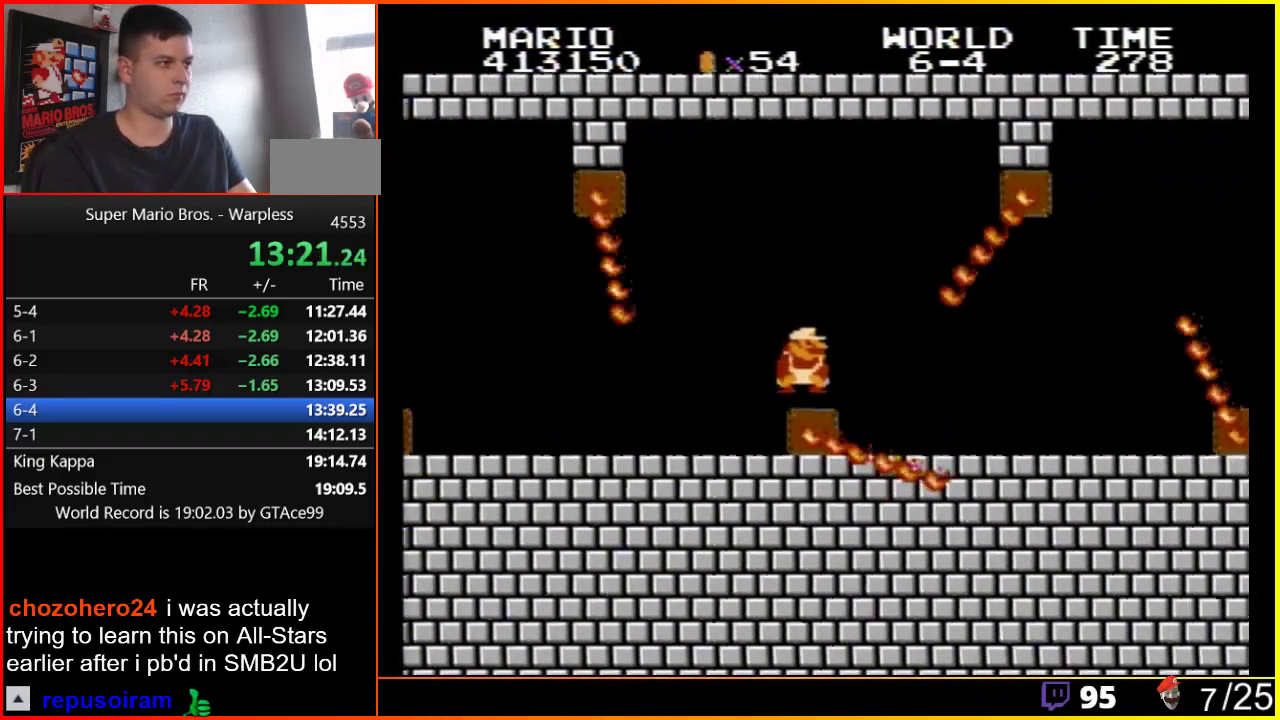
{"buttons": ["B", "DPAD_RIGHT"], "events": [[217, "B", "down"], [250, "A", "down"], [250, "B", "up"], [283, "A", "up"], [383, "DPAD_DOWN", "up"], [417, "DPAD_RIGHT", "down"], [500, "B", "down"]]}
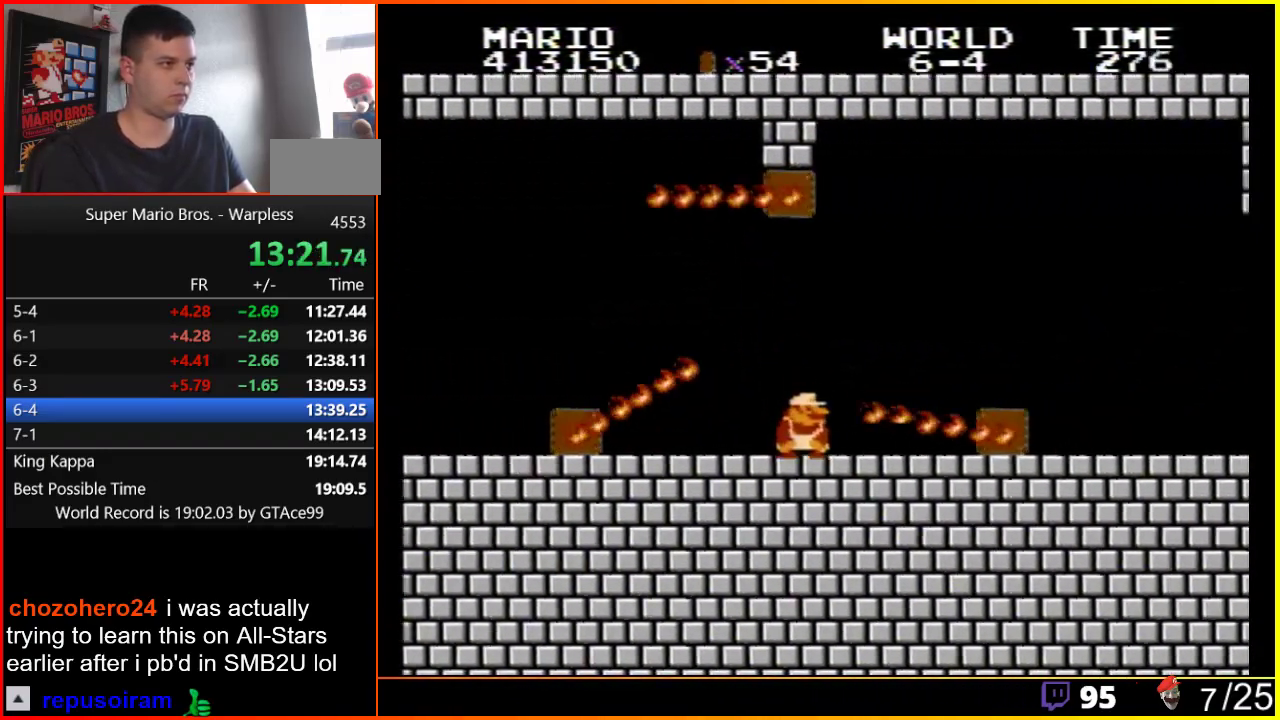
{"buttons": ["B", "DPAD_RIGHT"], "events": [[217, "A", "down"], [383, "A", "up"]]}
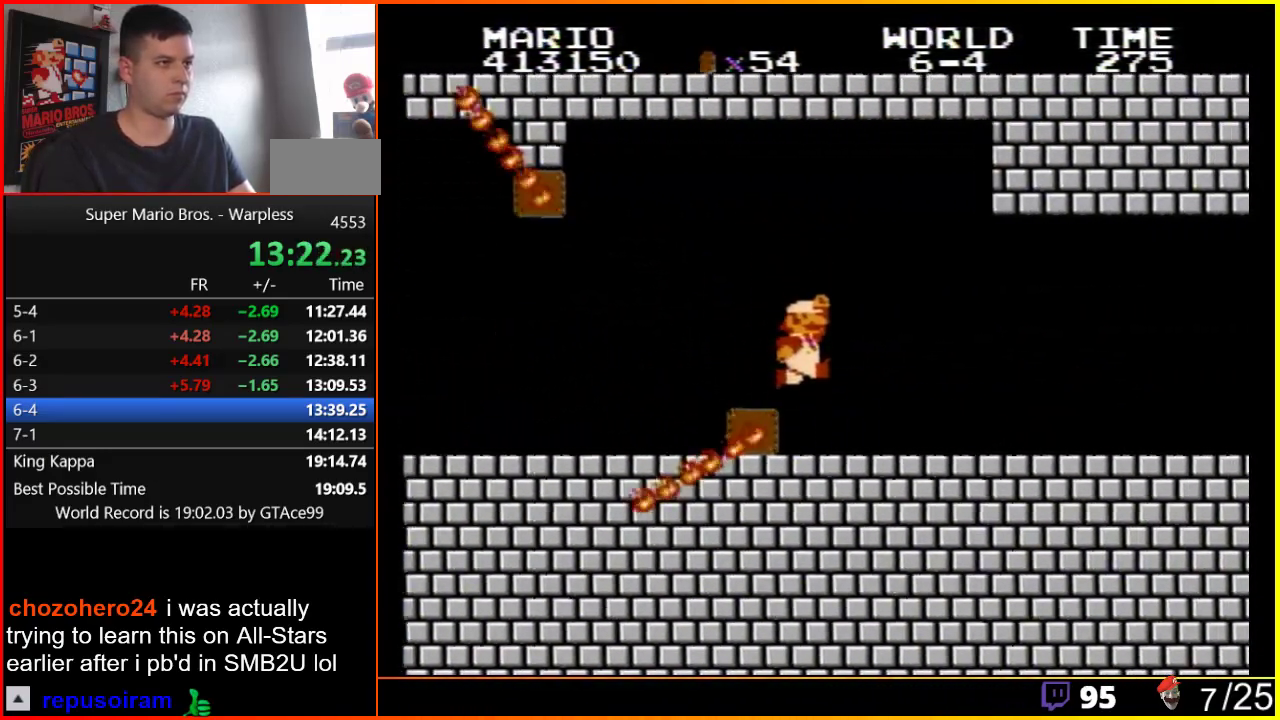
{"buttons": ["B", "DPAD_RIGHT"], "events": []}
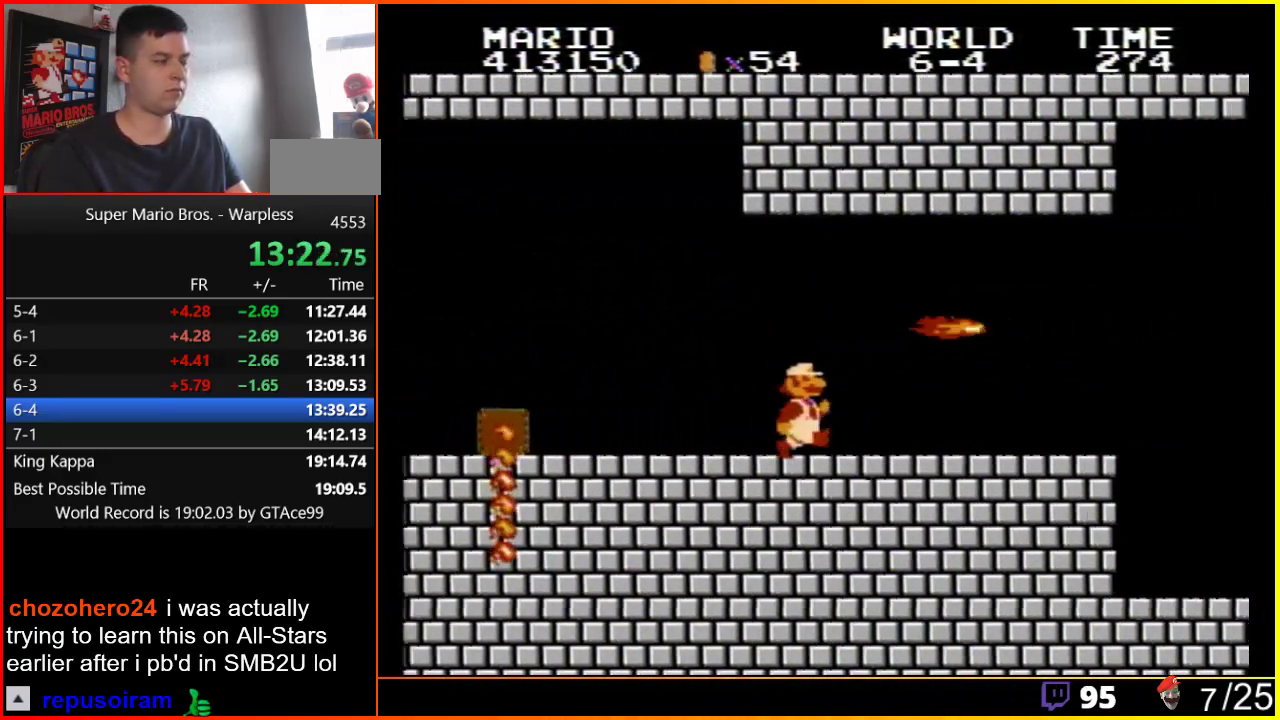
{"buttons": ["B", "DPAD_RIGHT"], "events": []}
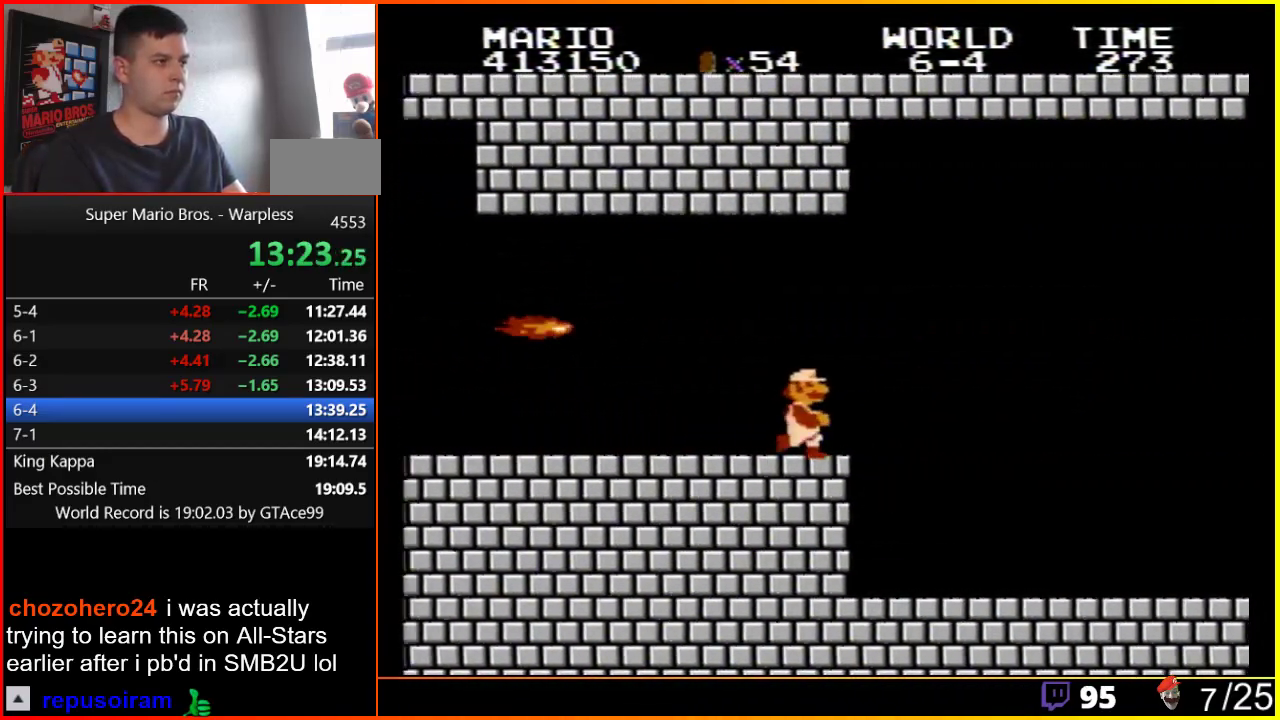
{"buttons": ["B", "DPAD_RIGHT"], "events": []}
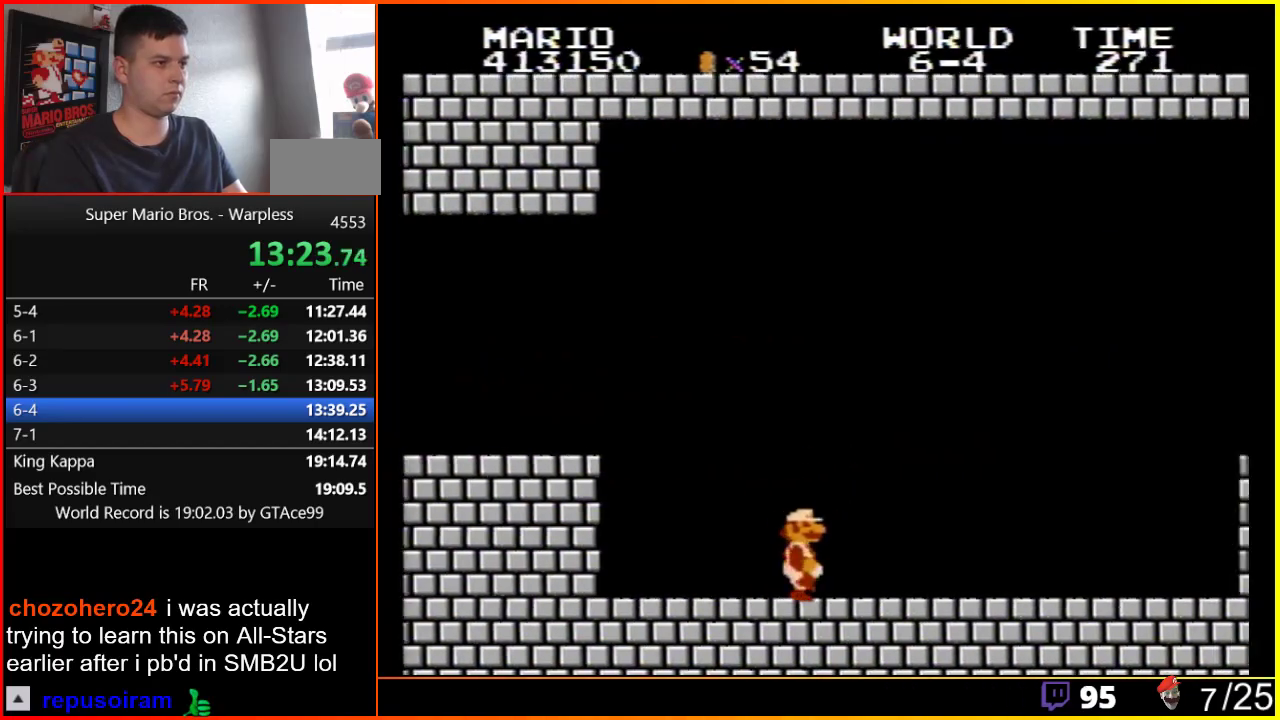
{"buttons": ["B", "DPAD_RIGHT"], "events": []}
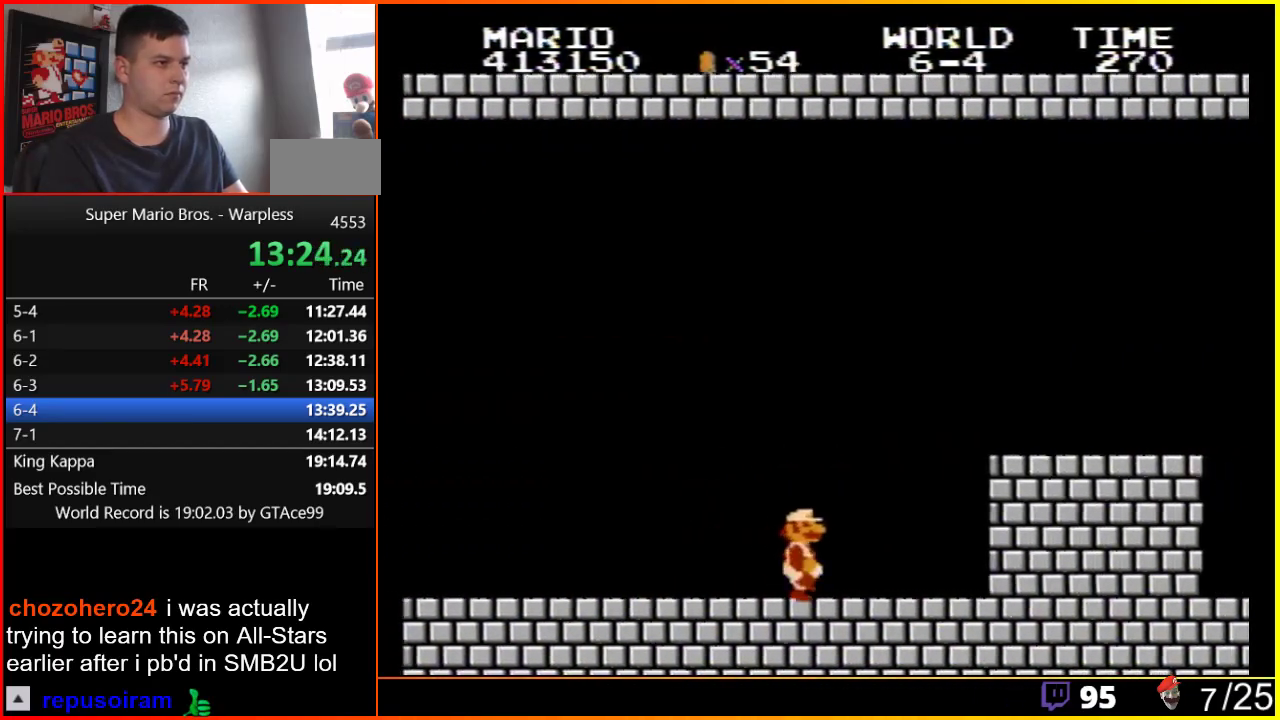
{"buttons": ["DPAD_RIGHT"], "events": [[283, "A", "down"], [467, "A", "up"], [467, "B", "up"]]}
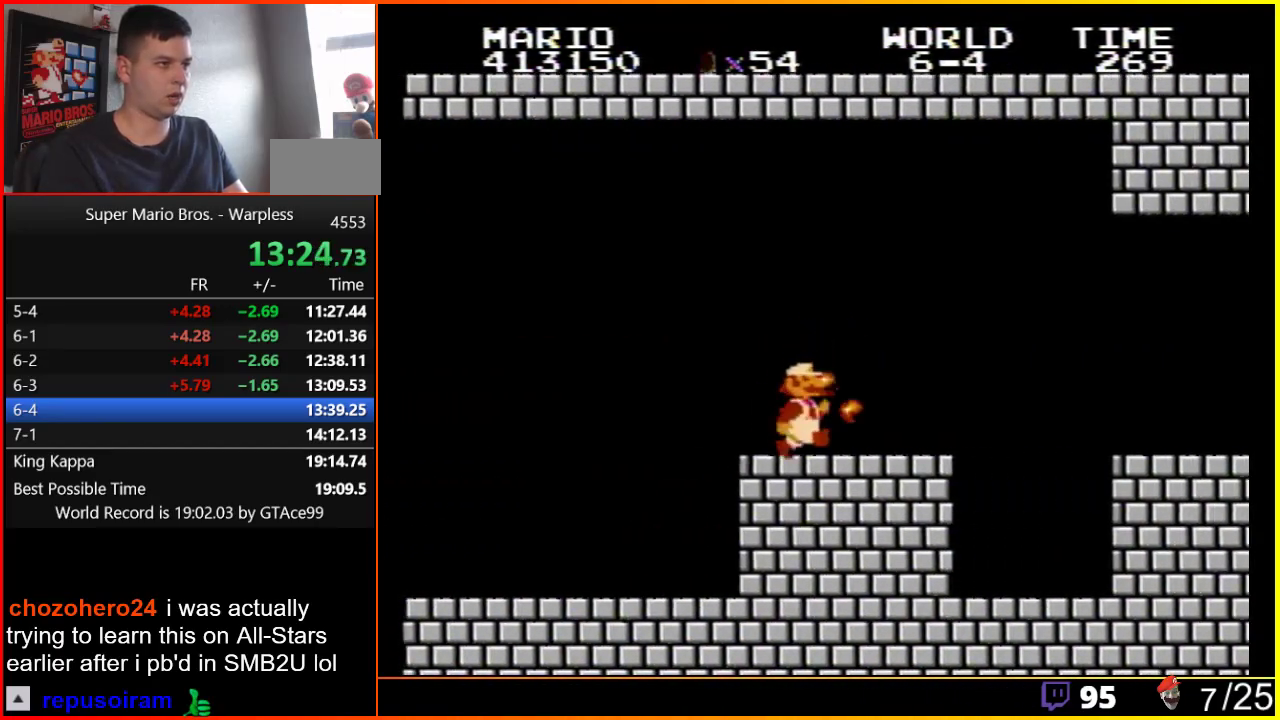
{"buttons": ["B", "DPAD_RIGHT"], "events": [[67, "B", "down"], [100, "B", "up"], [167, "B", "down"], [350, "A", "down"], [467, "A", "up"]]}
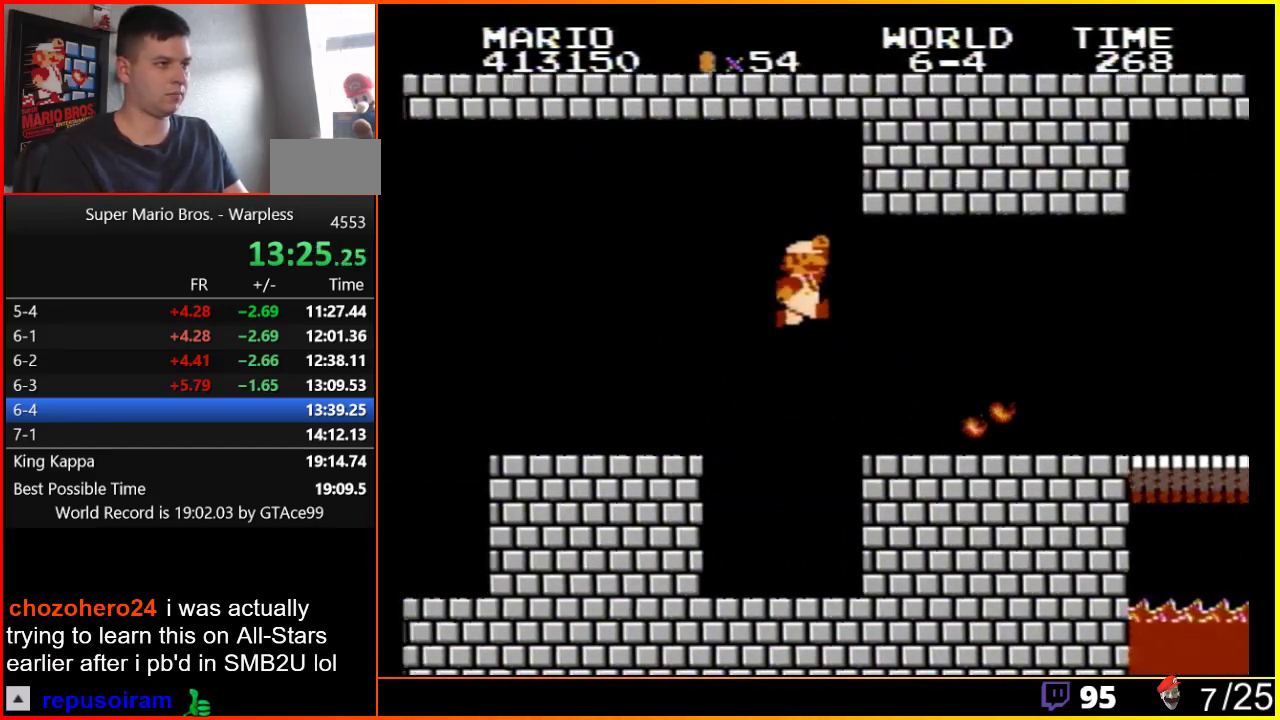
{"buttons": ["B", "DPAD_RIGHT"], "events": []}
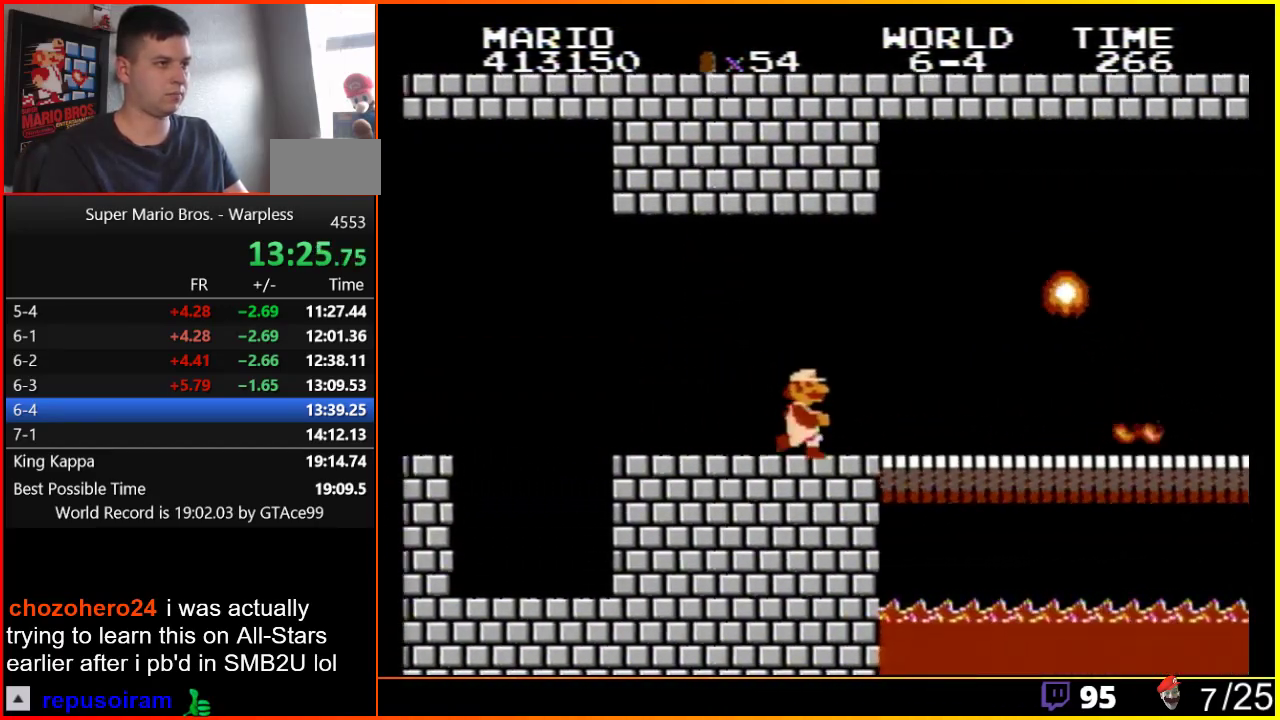
{"buttons": ["B", "DPAD_RIGHT"], "events": []}
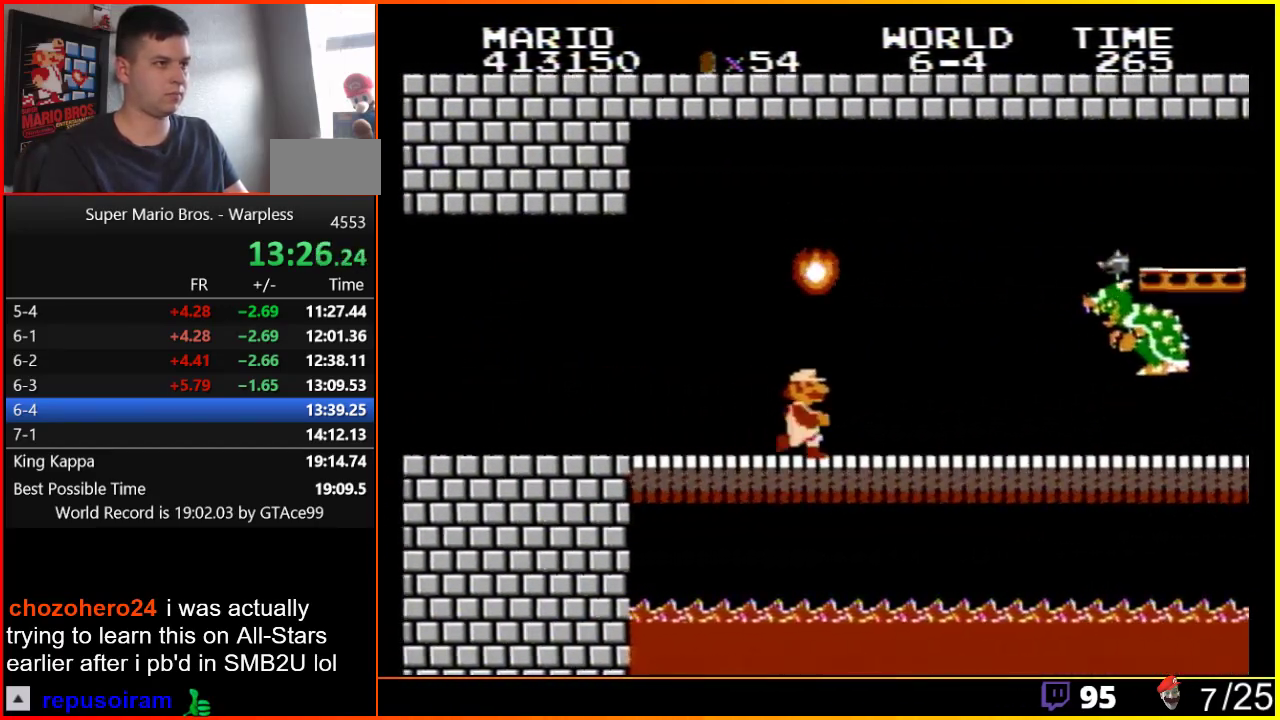
{"buttons": ["A", "B", "DPAD_RIGHT"], "events": [[467, "A", "down"]]}
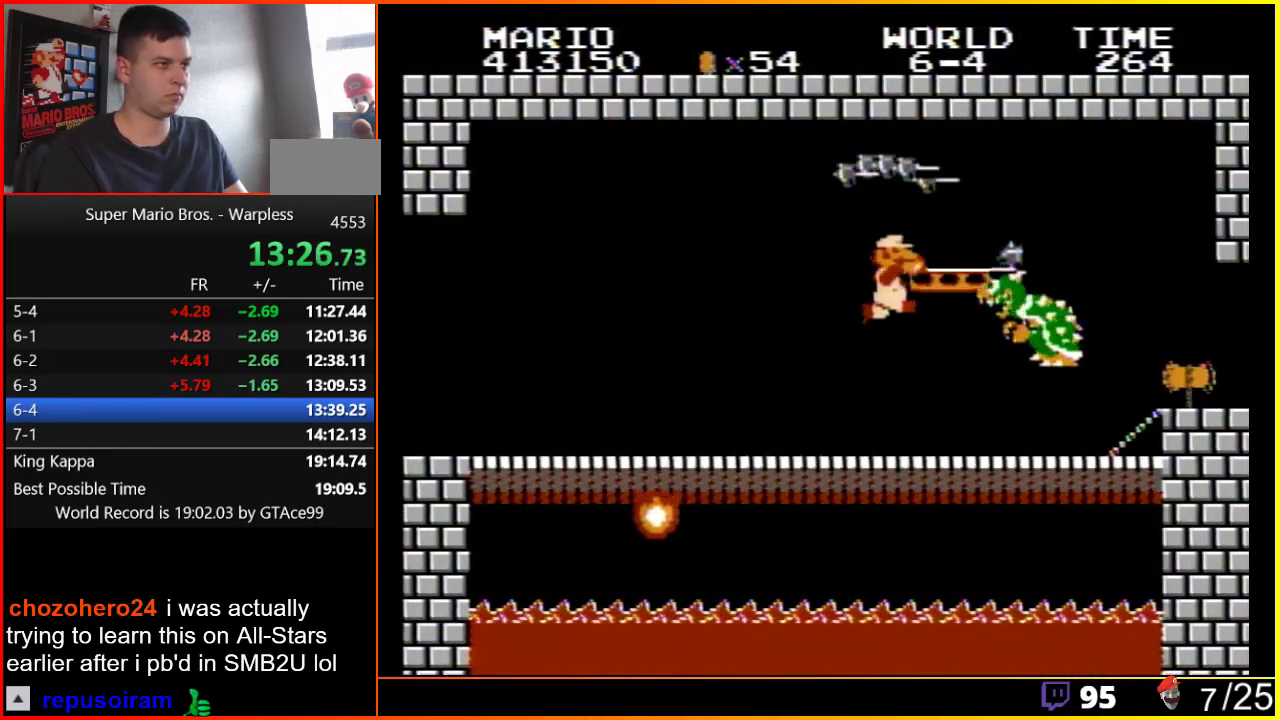
{"buttons": ["B", "DPAD_RIGHT"], "events": [[33, "B", "up"], [100, "A", "up"], [183, "B", "down"], [283, "B", "up"], [383, "B", "down"], [417, "B", "up"], [500, "B", "down"]]}
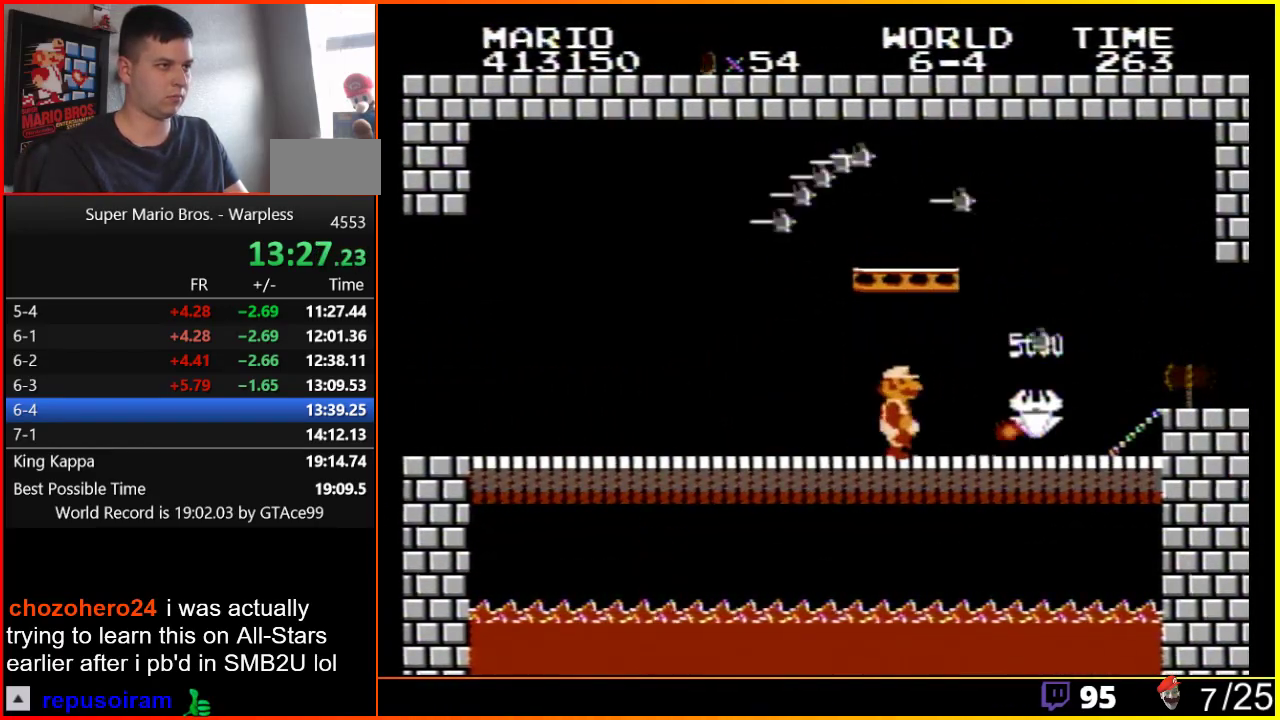
{"buttons": ["B", "DPAD_RIGHT"], "events": [[33, "B", "up"], [100, "B", "down"], [167, "B", "up"], [217, "B", "down"]]}
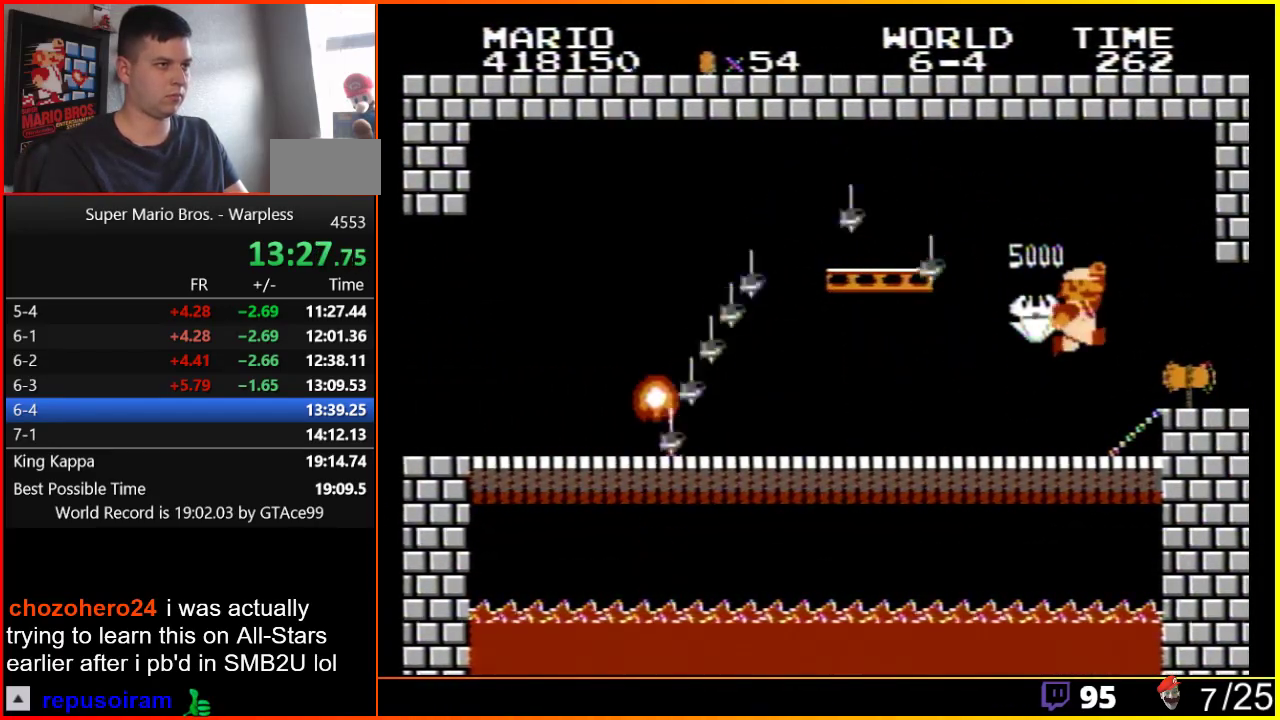
{"buttons": [], "events": [[17, "A", "down"], [83, "A", "up"], [417, "B", "up"], [450, "DPAD_RIGHT", "up"]]}